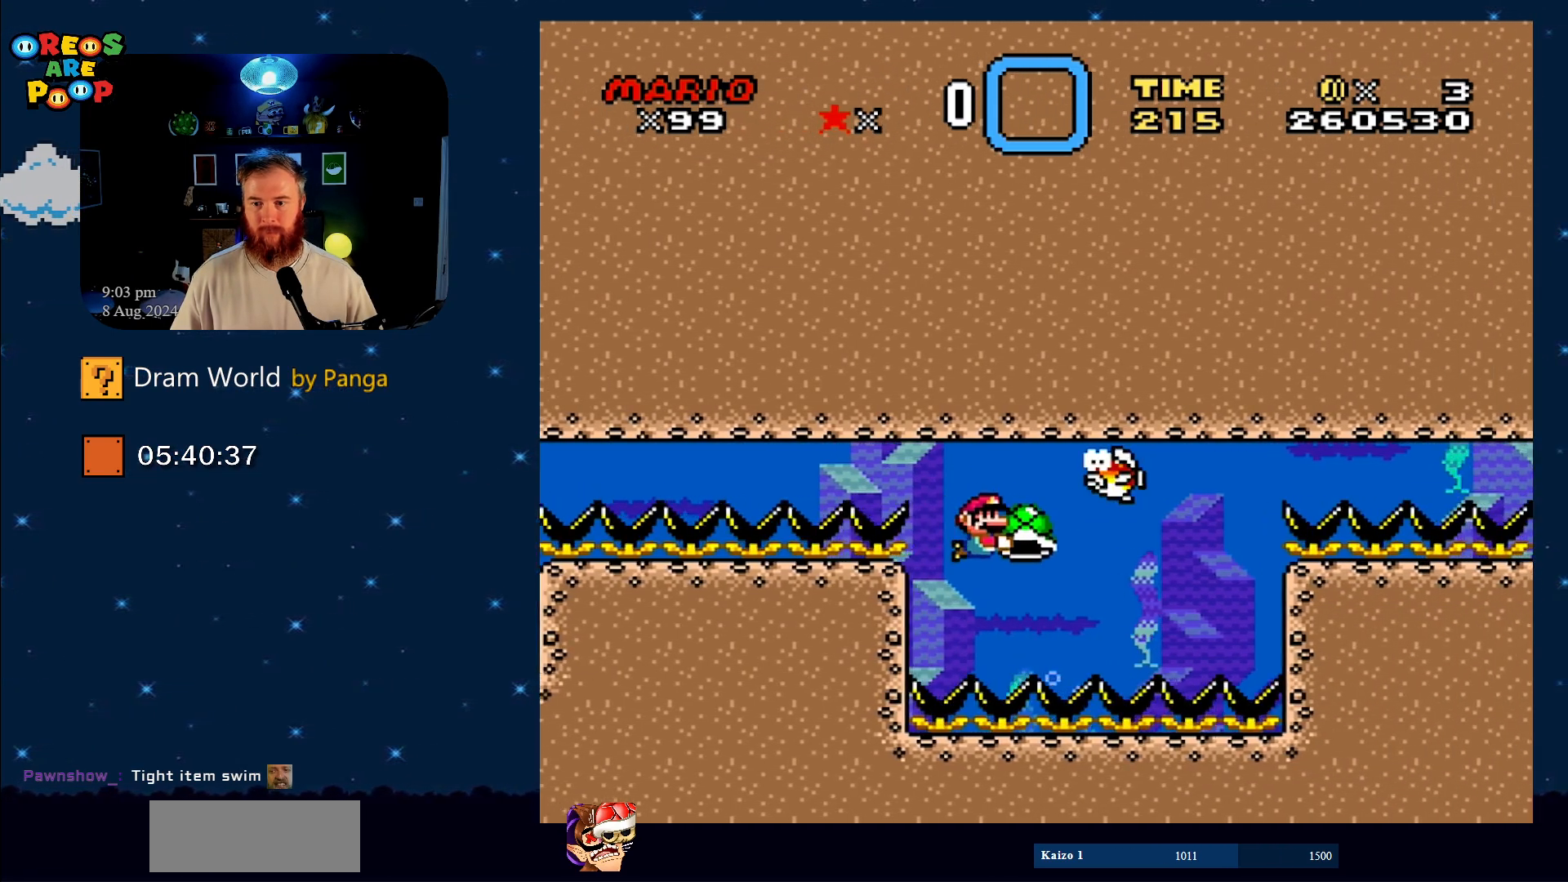
Gameplay with a controller (Nintendo layout); each line is a JSON object with the inputs held at the frame after it. "events" lists button and stick changes between this image and that frame as [ms after this image, input, new state], when the widget could be followed in between. Not read: L1 L3 R1 R3.
{"buttons": ["Y", "DPAD_LEFT"], "events": [[83, "DPAD_RIGHT", "up"], [450, "DPAD_LEFT", "down"]]}
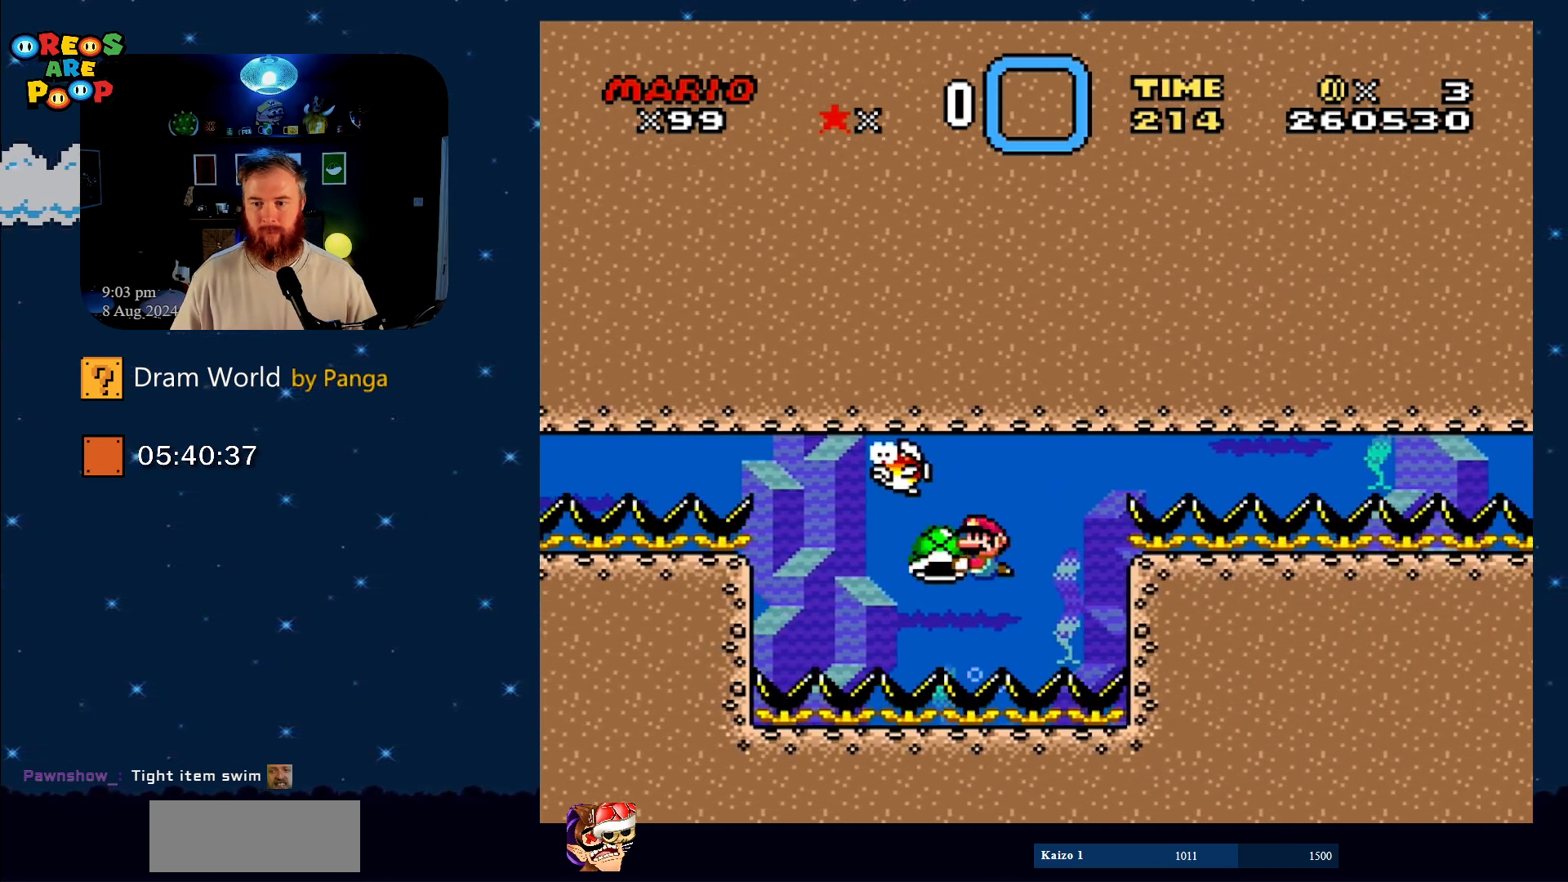
{"buttons": ["Y"], "events": [[50, "DPAD_LEFT", "up"], [183, "DPAD_RIGHT", "down"], [316, "DPAD_RIGHT", "up"]]}
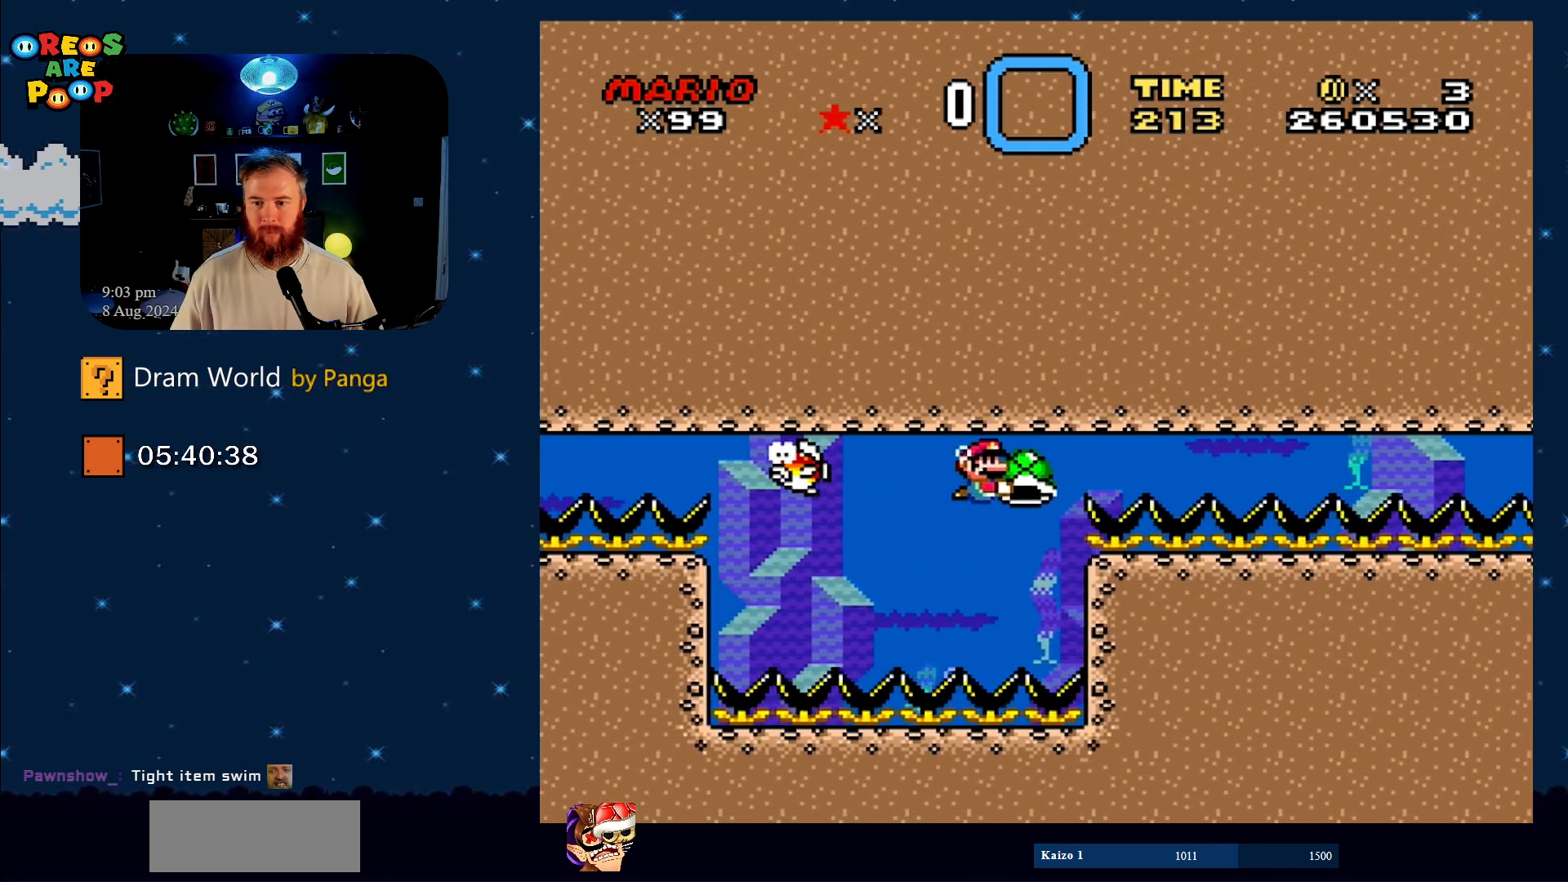
{"buttons": ["Y", "DPAD_RIGHT"], "events": [[417, "DPAD_RIGHT", "down"]]}
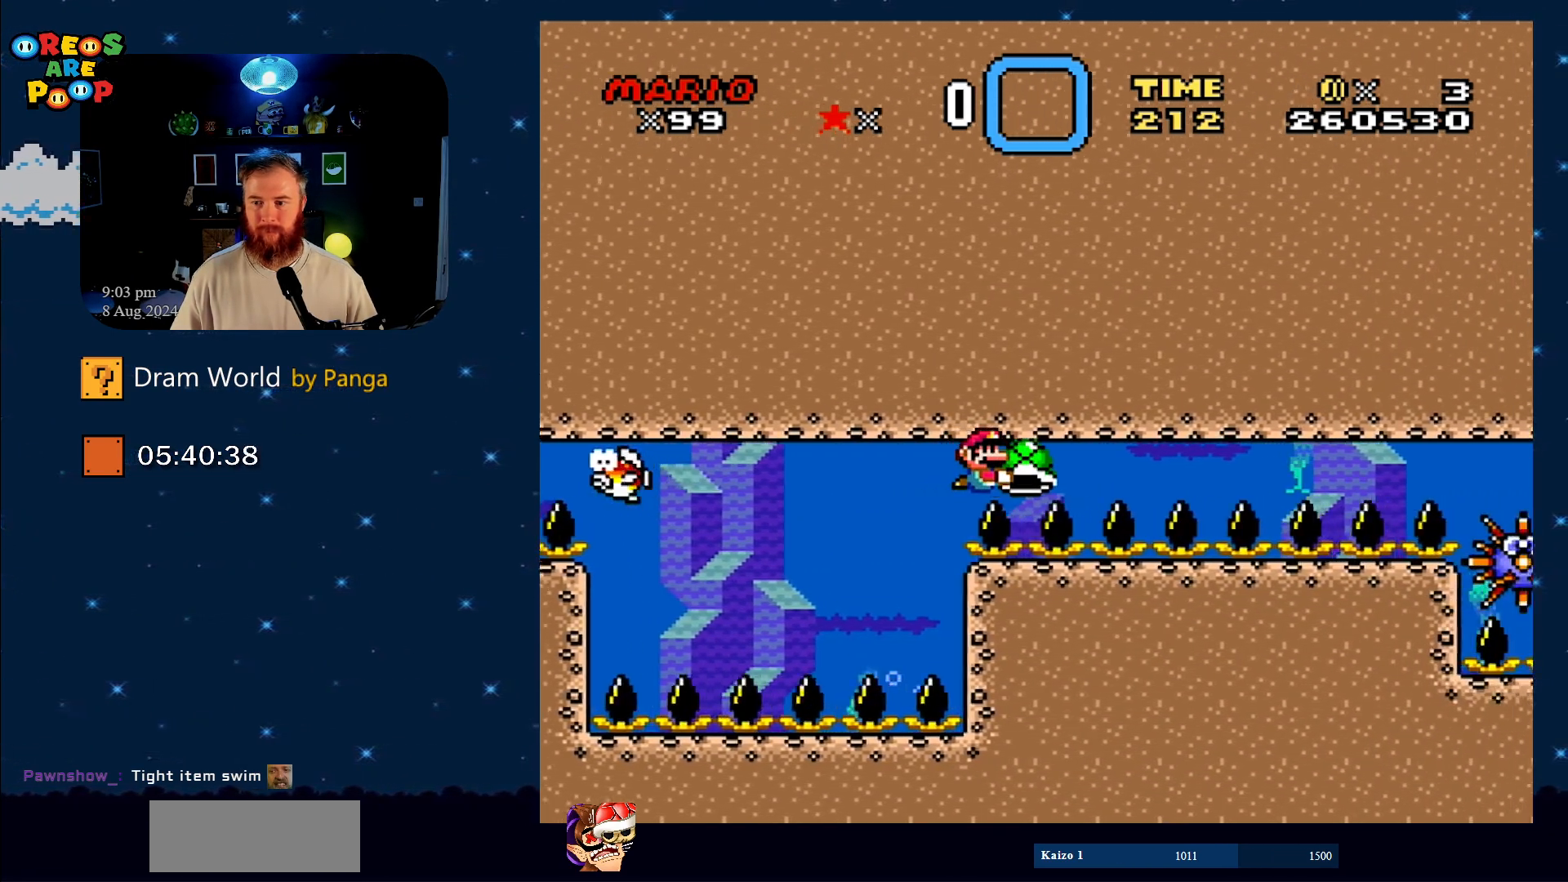
{"buttons": ["Y"], "events": [[234, "DPAD_RIGHT", "up"]]}
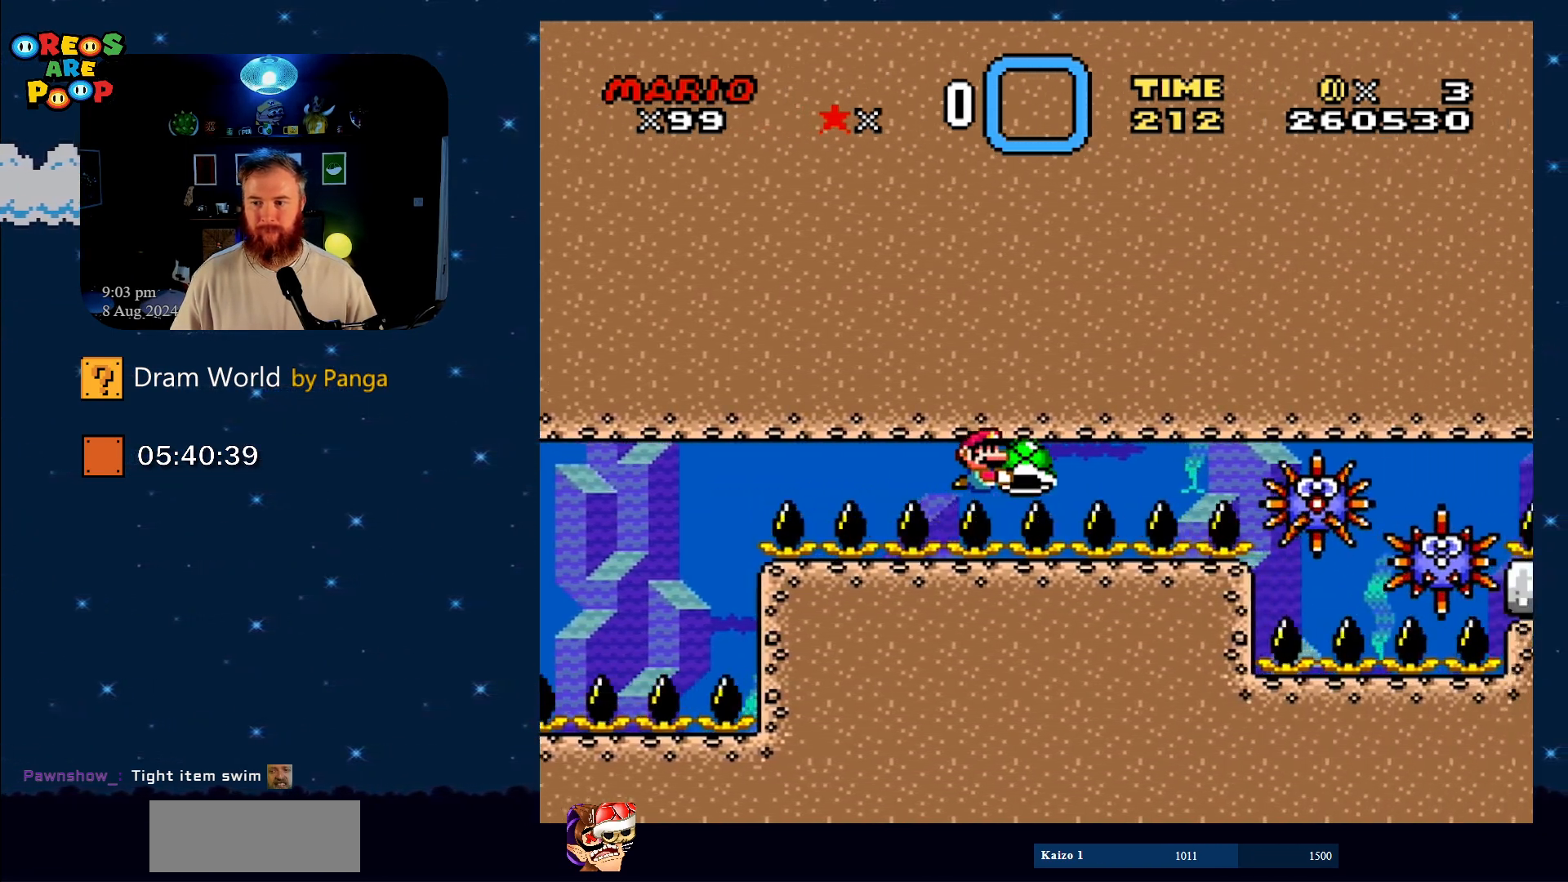
{"buttons": ["Y", "DPAD_LEFT"], "events": [[234, "DPAD_LEFT", "down"]]}
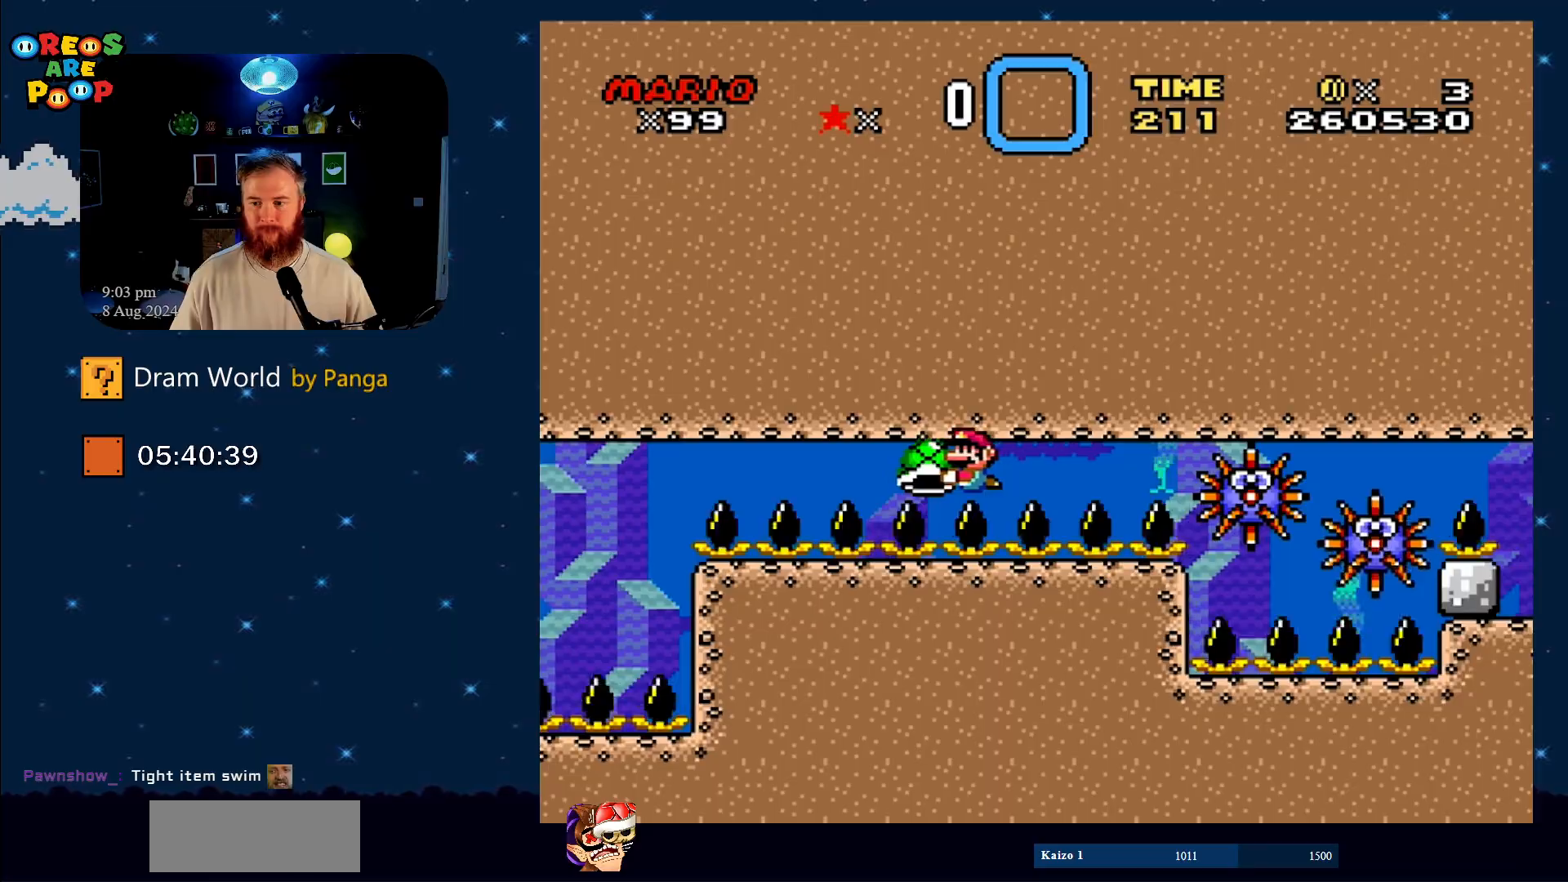
{"buttons": ["Y", "DPAD_LEFT"], "events": []}
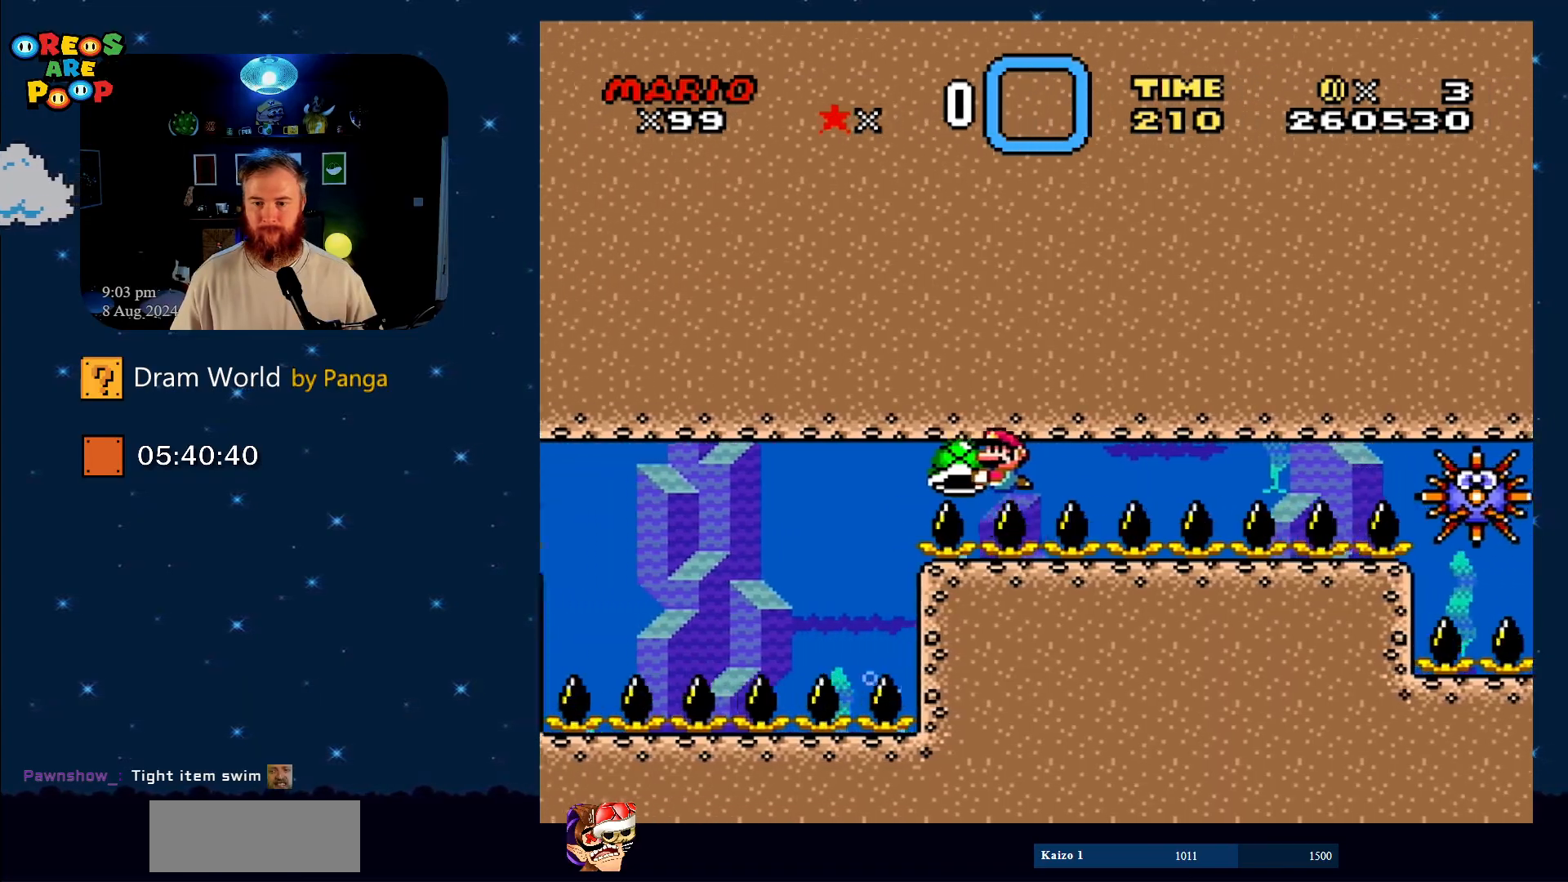
{"buttons": ["Y", "DPAD_LEFT"], "events": []}
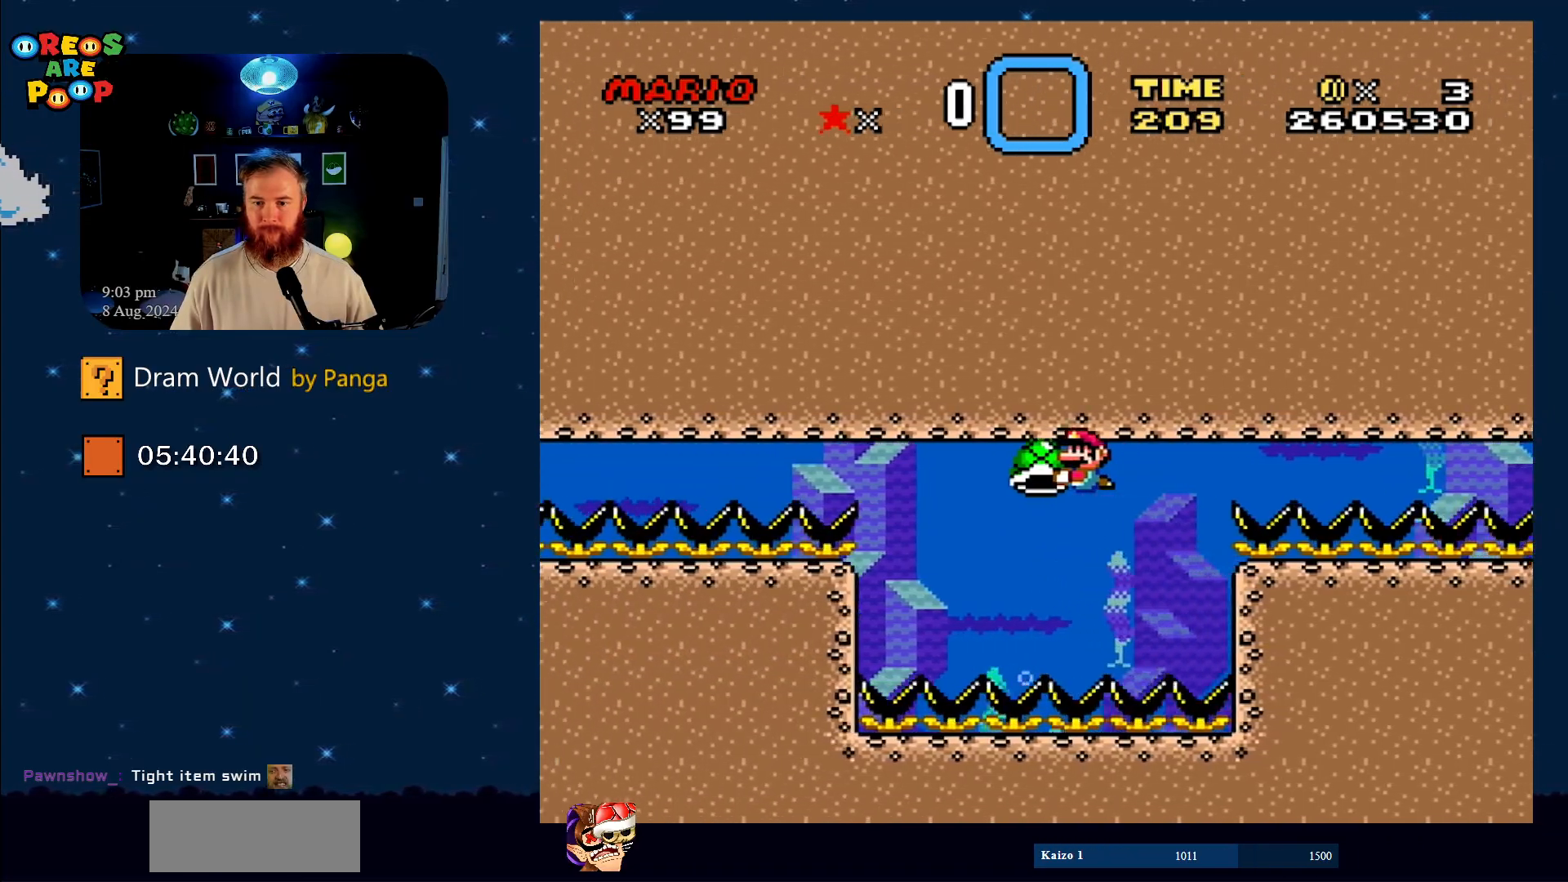
{"buttons": ["Y", "DPAD_RIGHT"], "events": [[117, "DPAD_UP", "down"], [201, "DPAD_LEFT", "up"], [234, "DPAD_UP", "up"], [267, "DPAD_RIGHT", "down"]]}
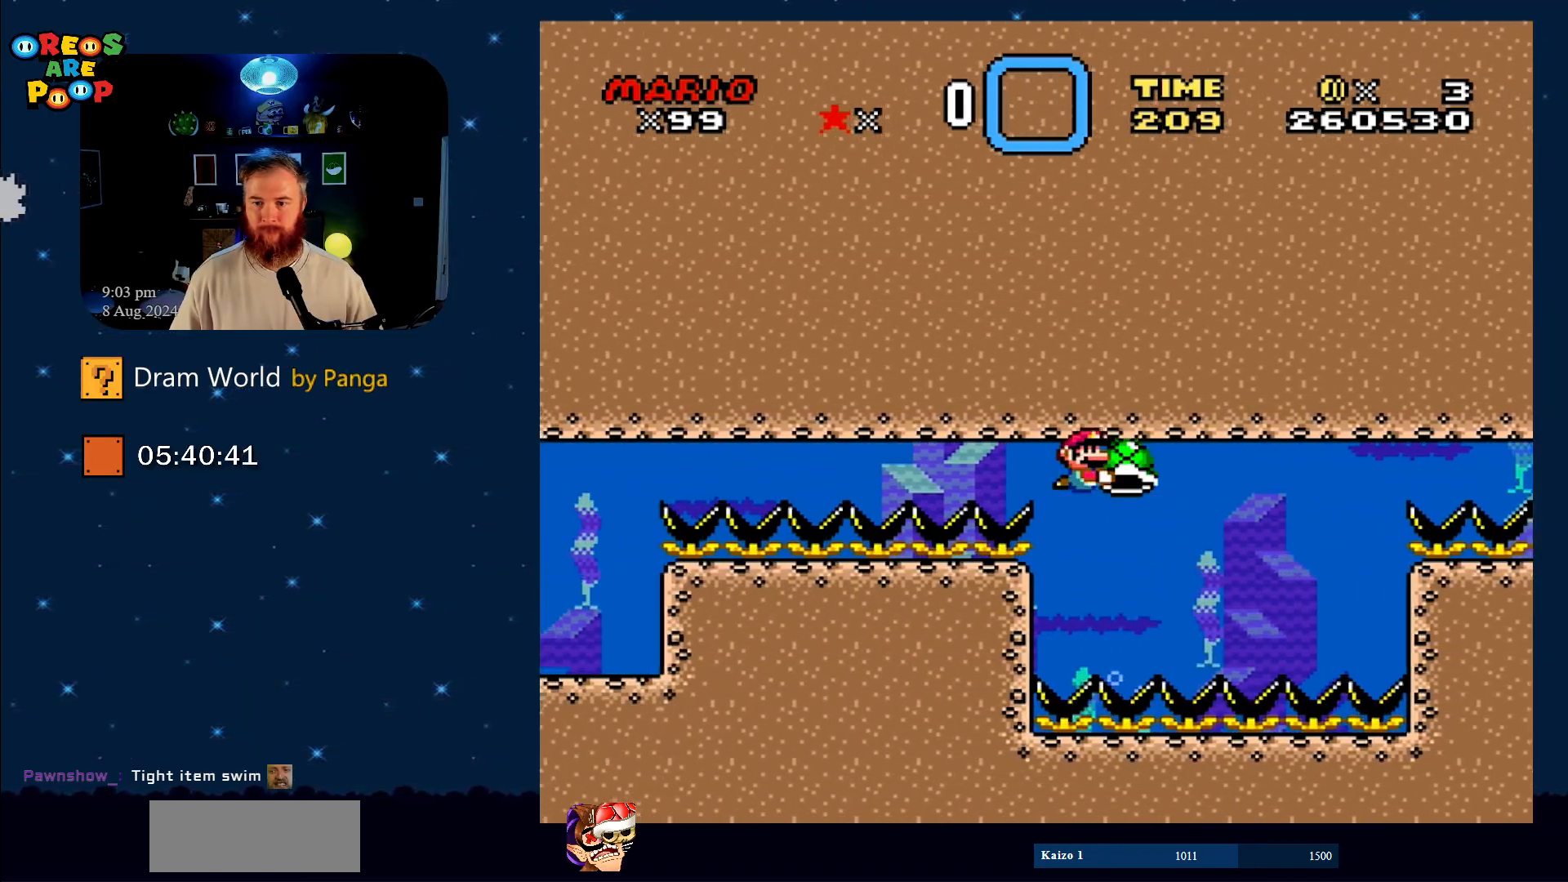
{"buttons": ["Y", "DPAD_RIGHT"], "events": []}
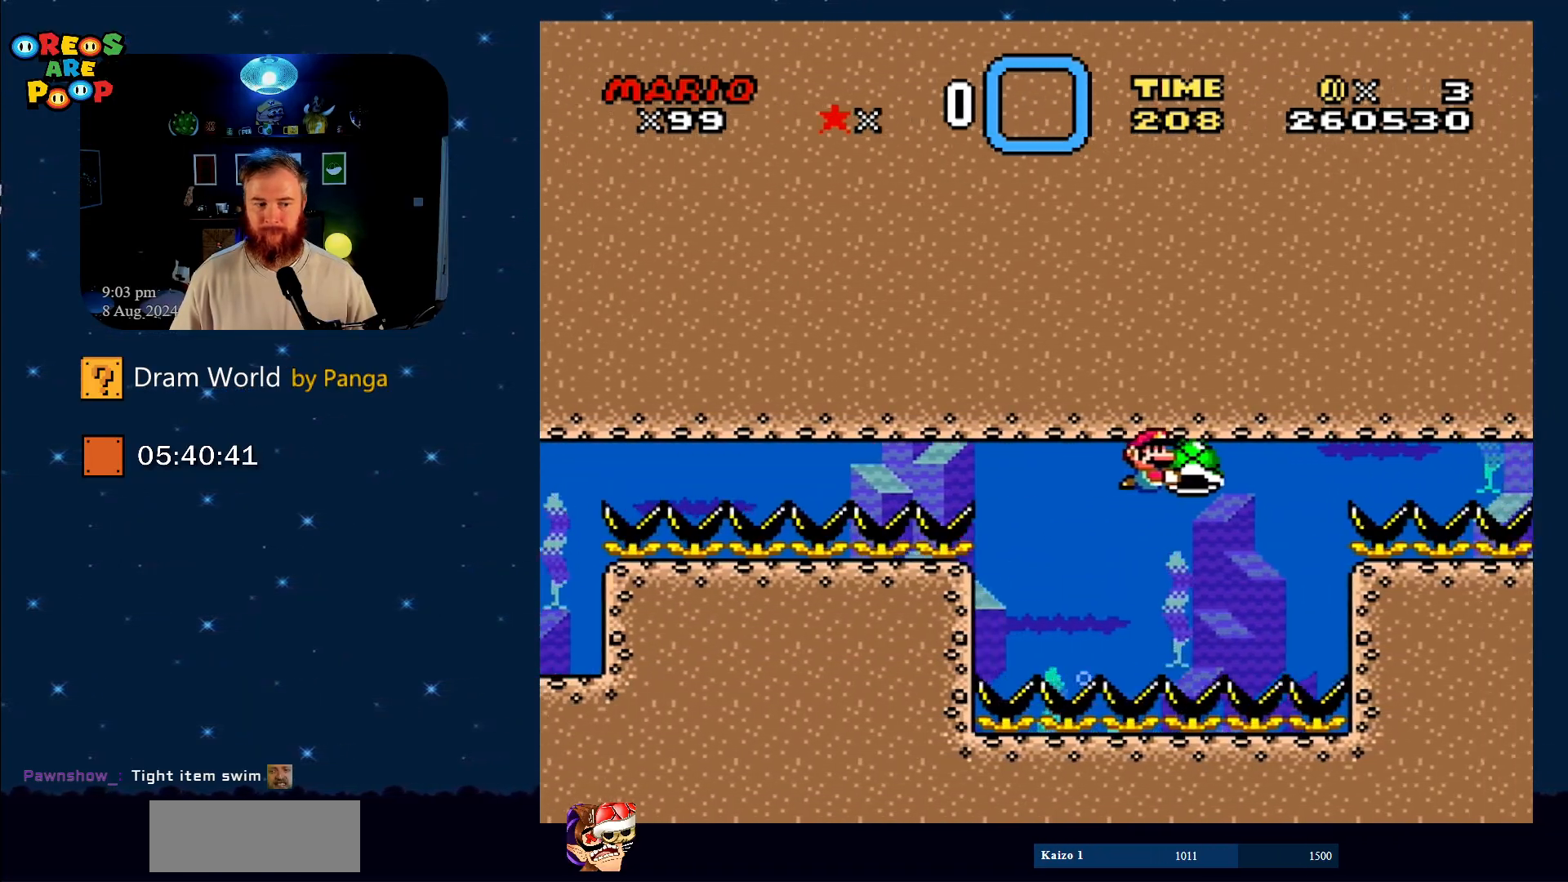
{"buttons": ["Y", "DPAD_RIGHT"], "events": []}
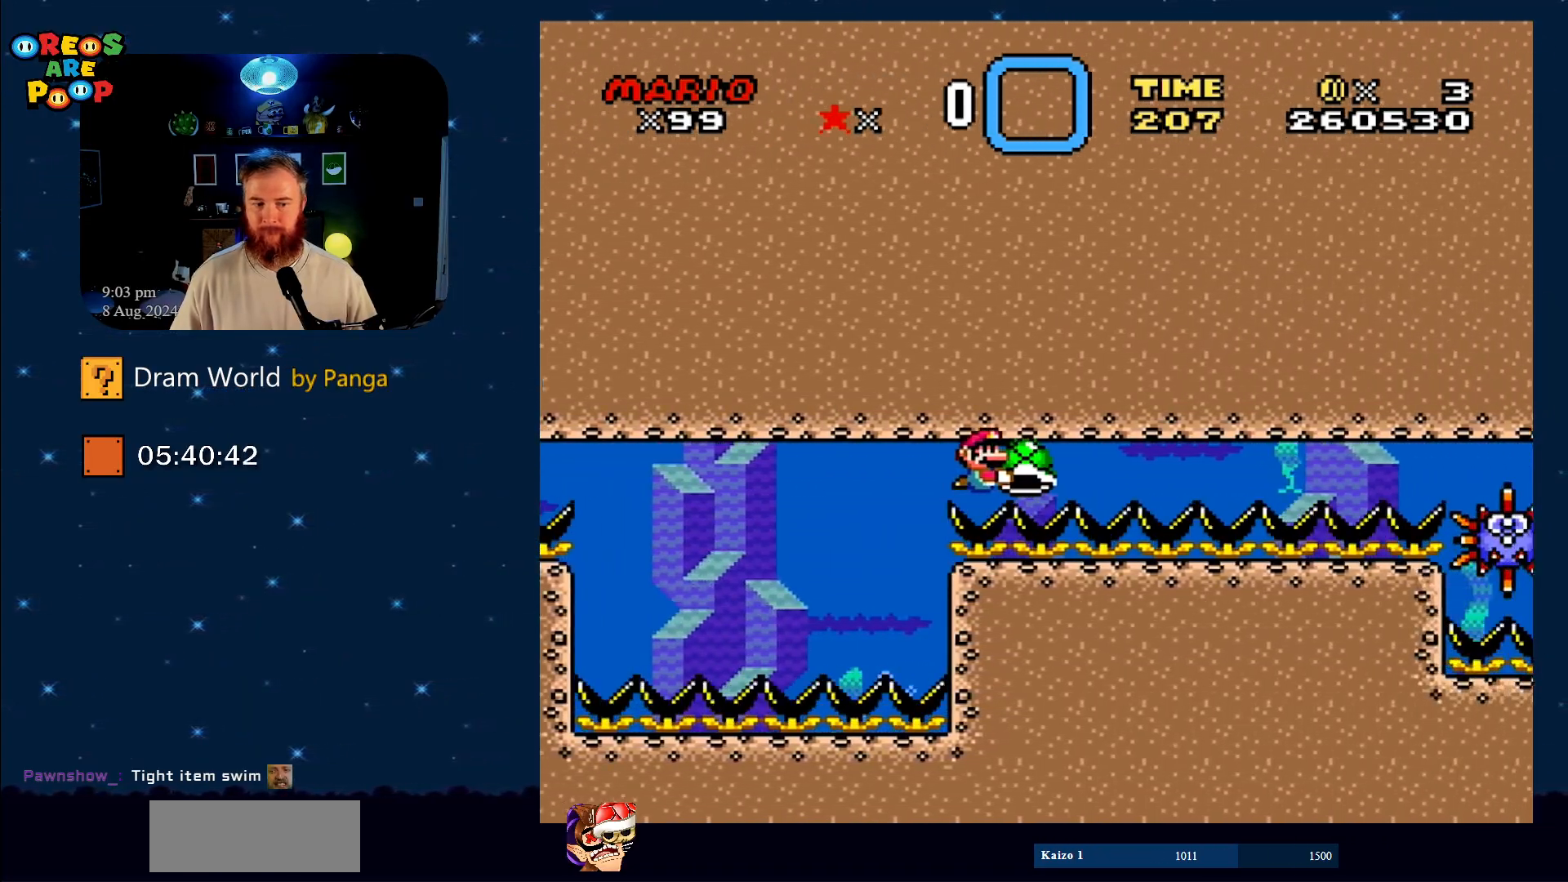
{"buttons": ["Y", "DPAD_RIGHT"], "events": []}
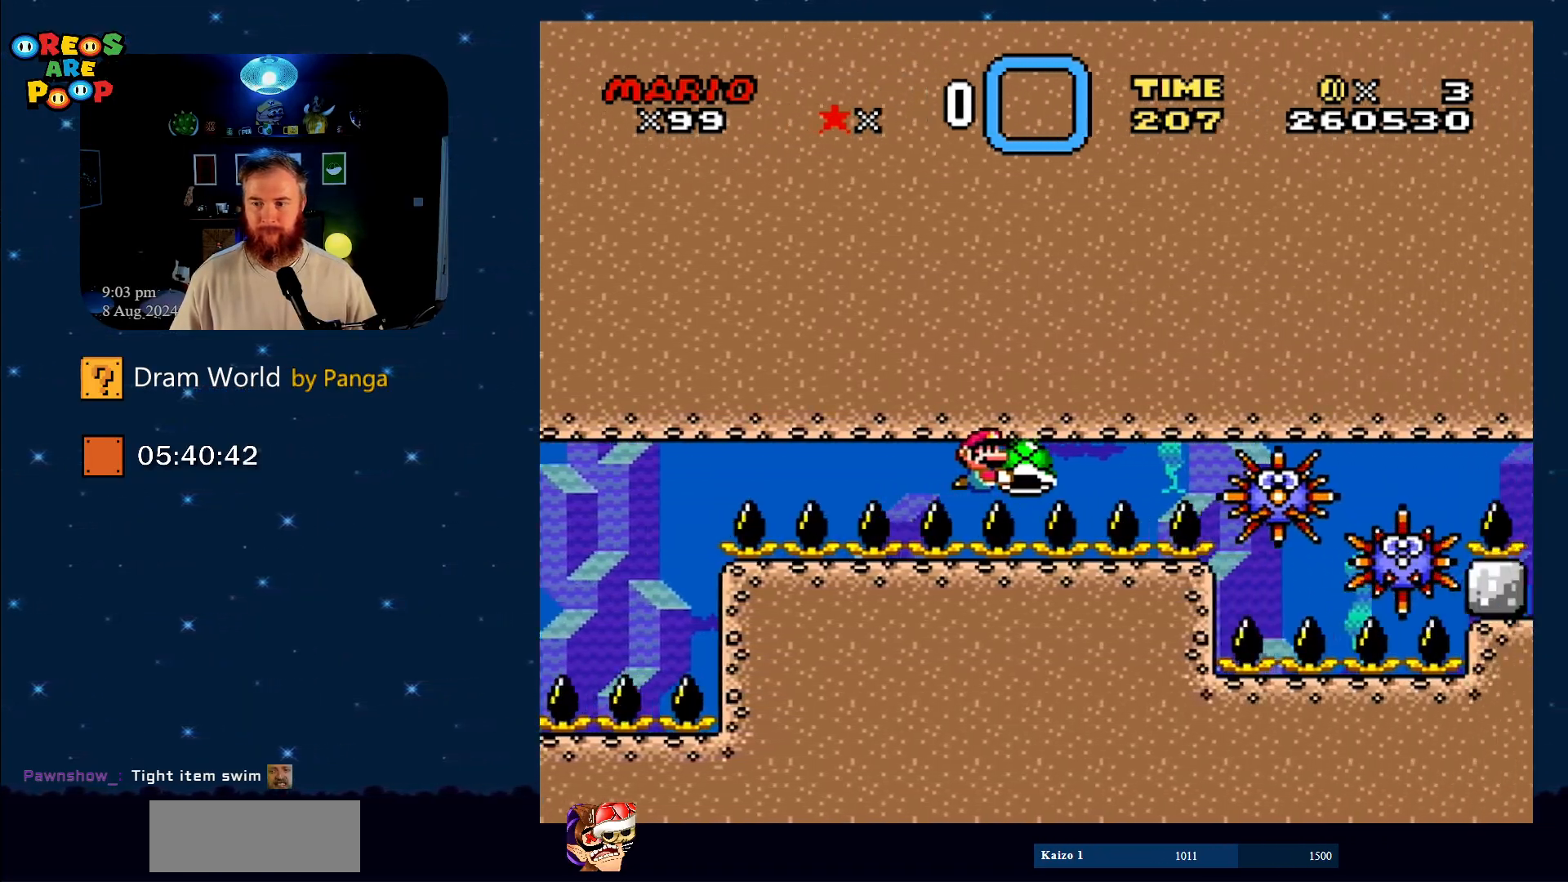
{"buttons": ["Y", "DPAD_LEFT"], "events": [[51, "DPAD_RIGHT", "up"], [151, "DPAD_LEFT", "down"]]}
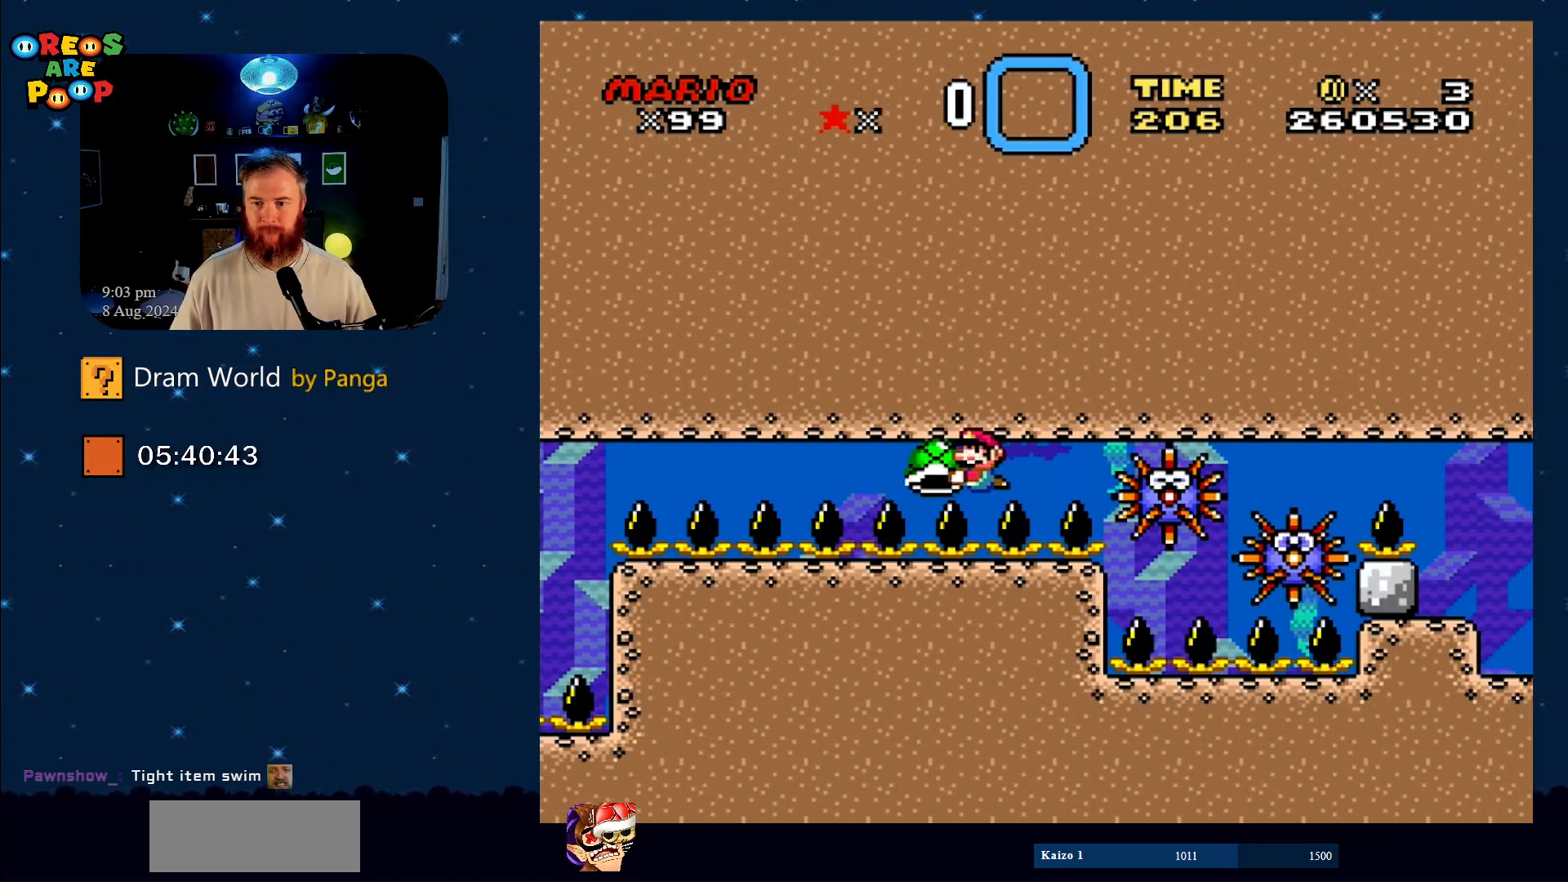
{"buttons": ["Y", "DPAD_LEFT"], "events": []}
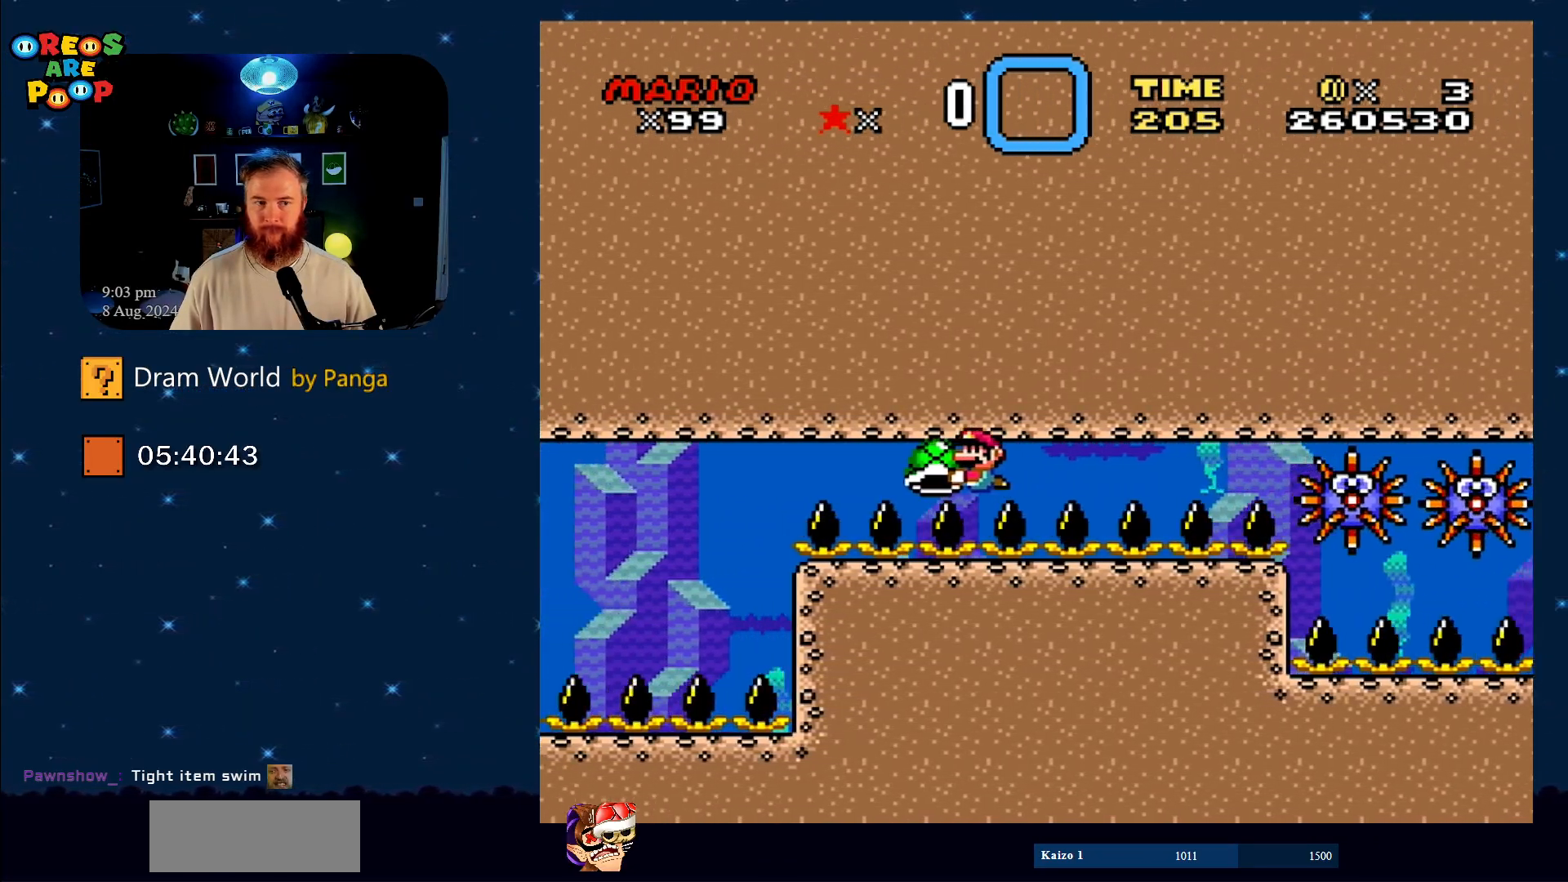
{"buttons": ["Y", "DPAD_LEFT"], "events": []}
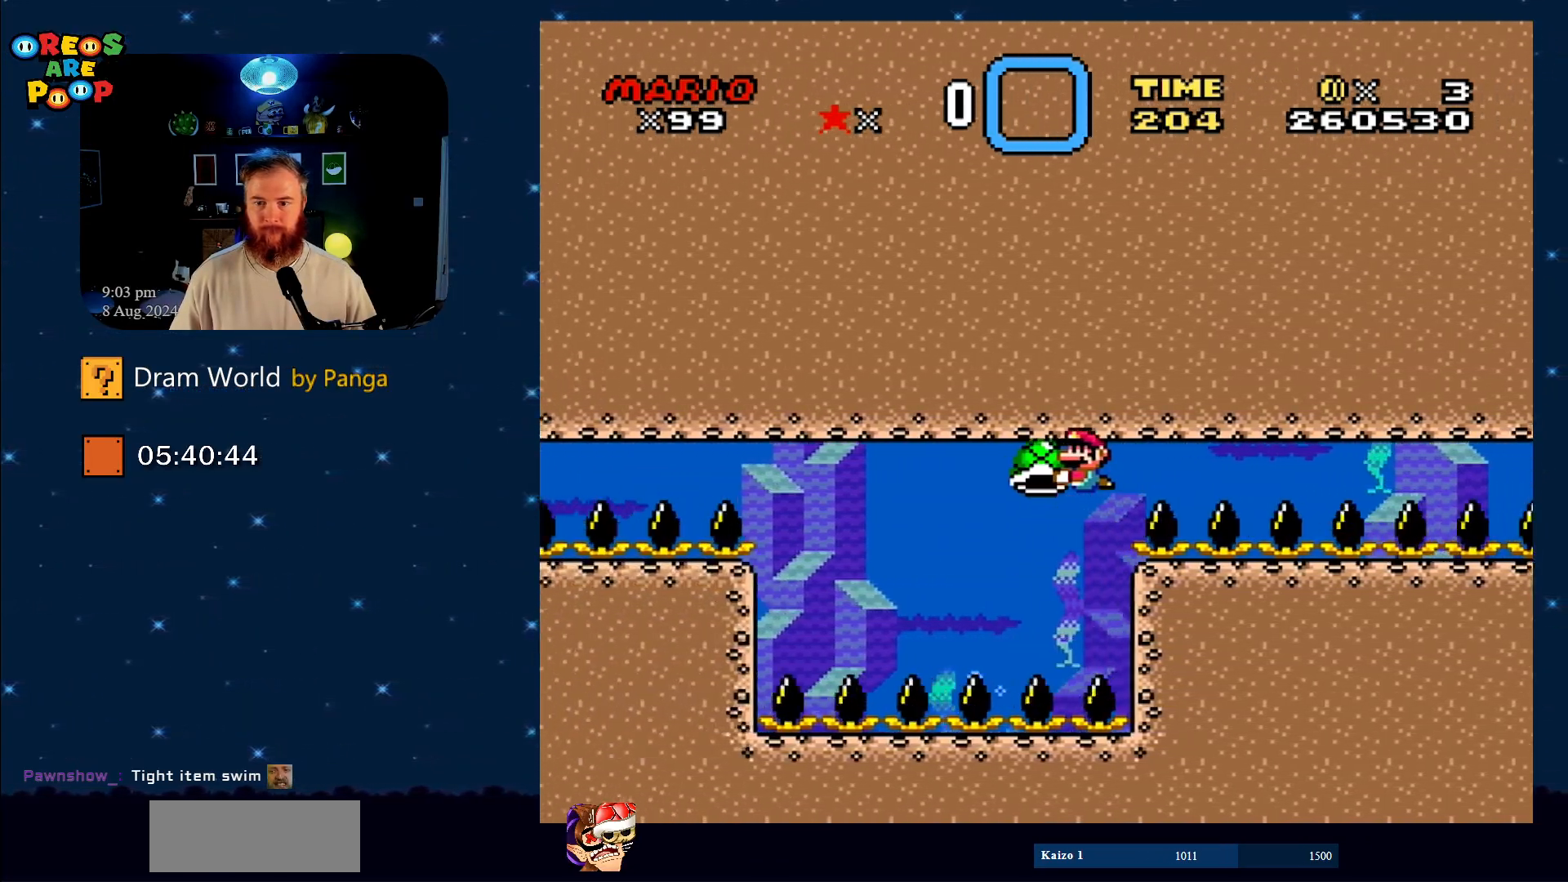
{"buttons": ["Y", "DPAD_UP", "DPAD_LEFT"], "events": [[501, "DPAD_UP", "down"]]}
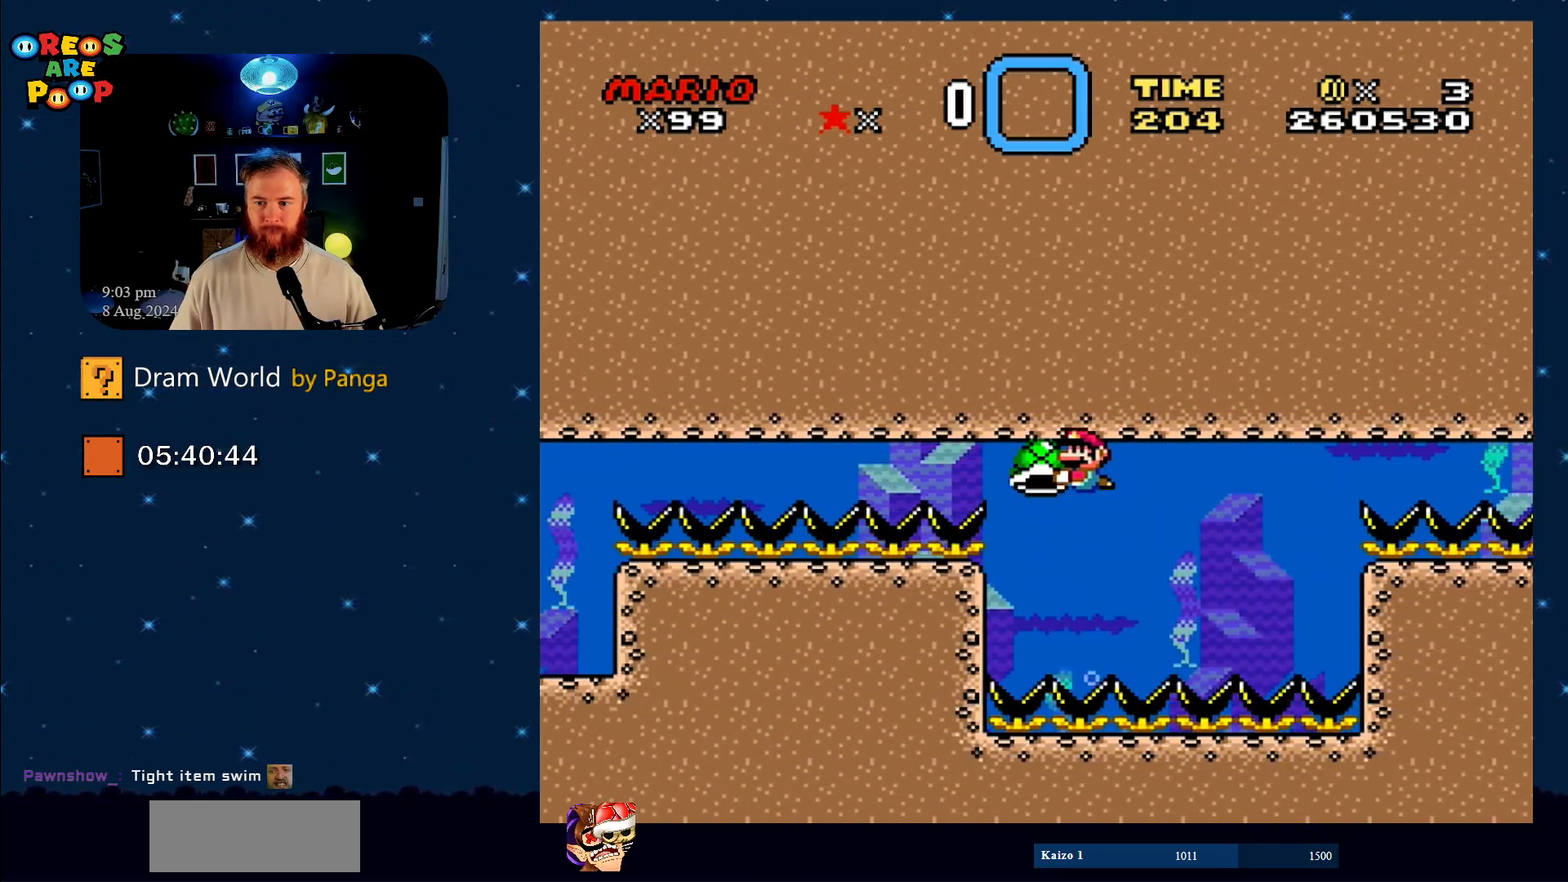
{"buttons": ["Y", "DPAD_RIGHT"], "events": [[66, "DPAD_LEFT", "up"], [100, "DPAD_UP", "up"], [133, "DPAD_RIGHT", "down"]]}
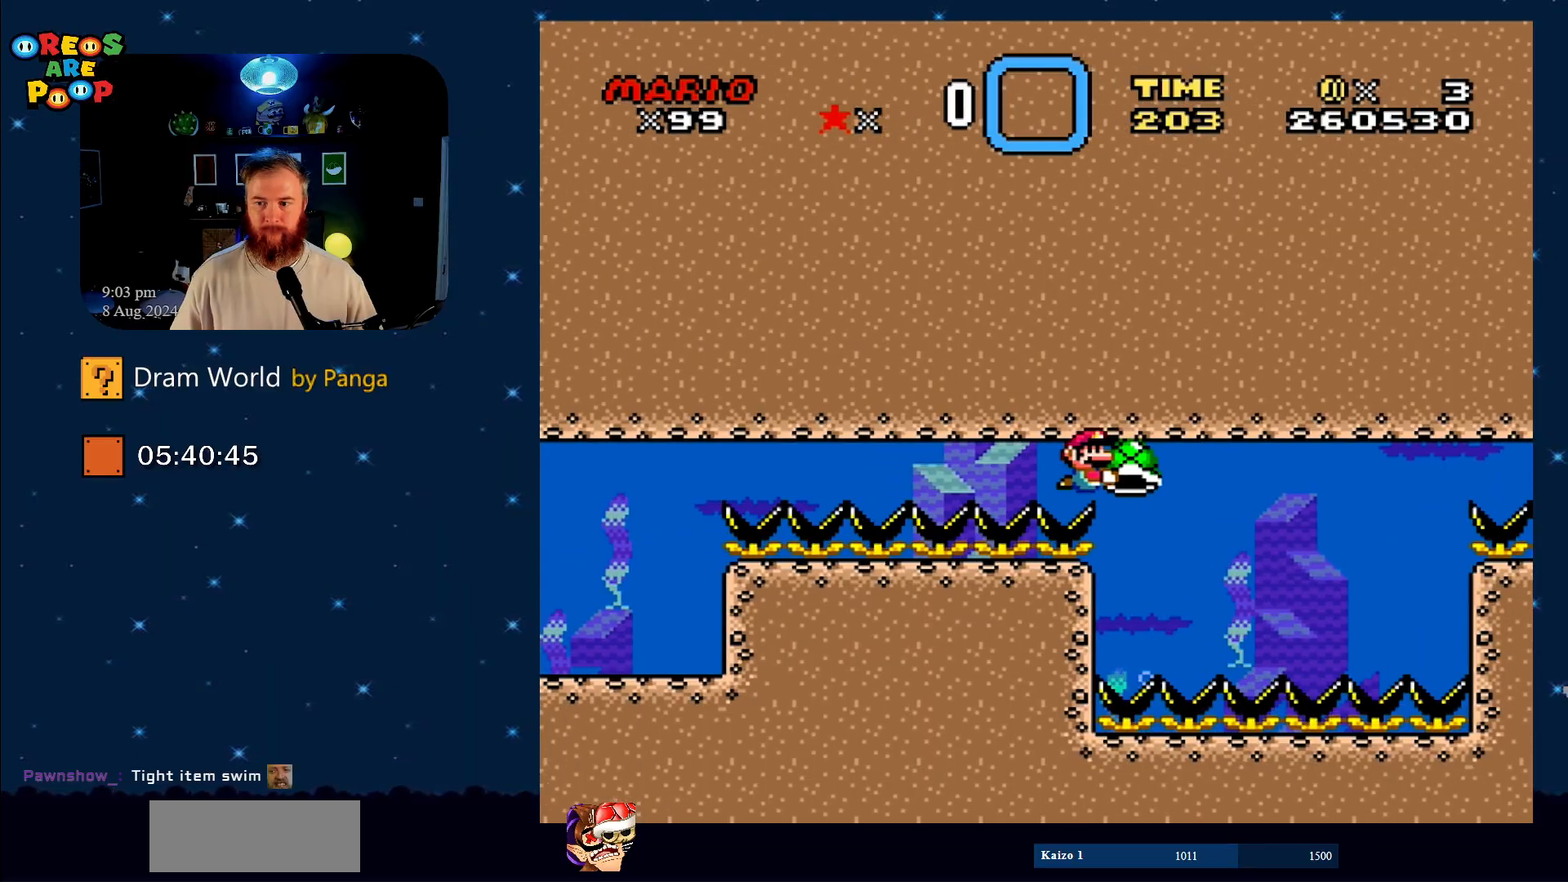
{"buttons": ["Y", "DPAD_RIGHT"], "events": []}
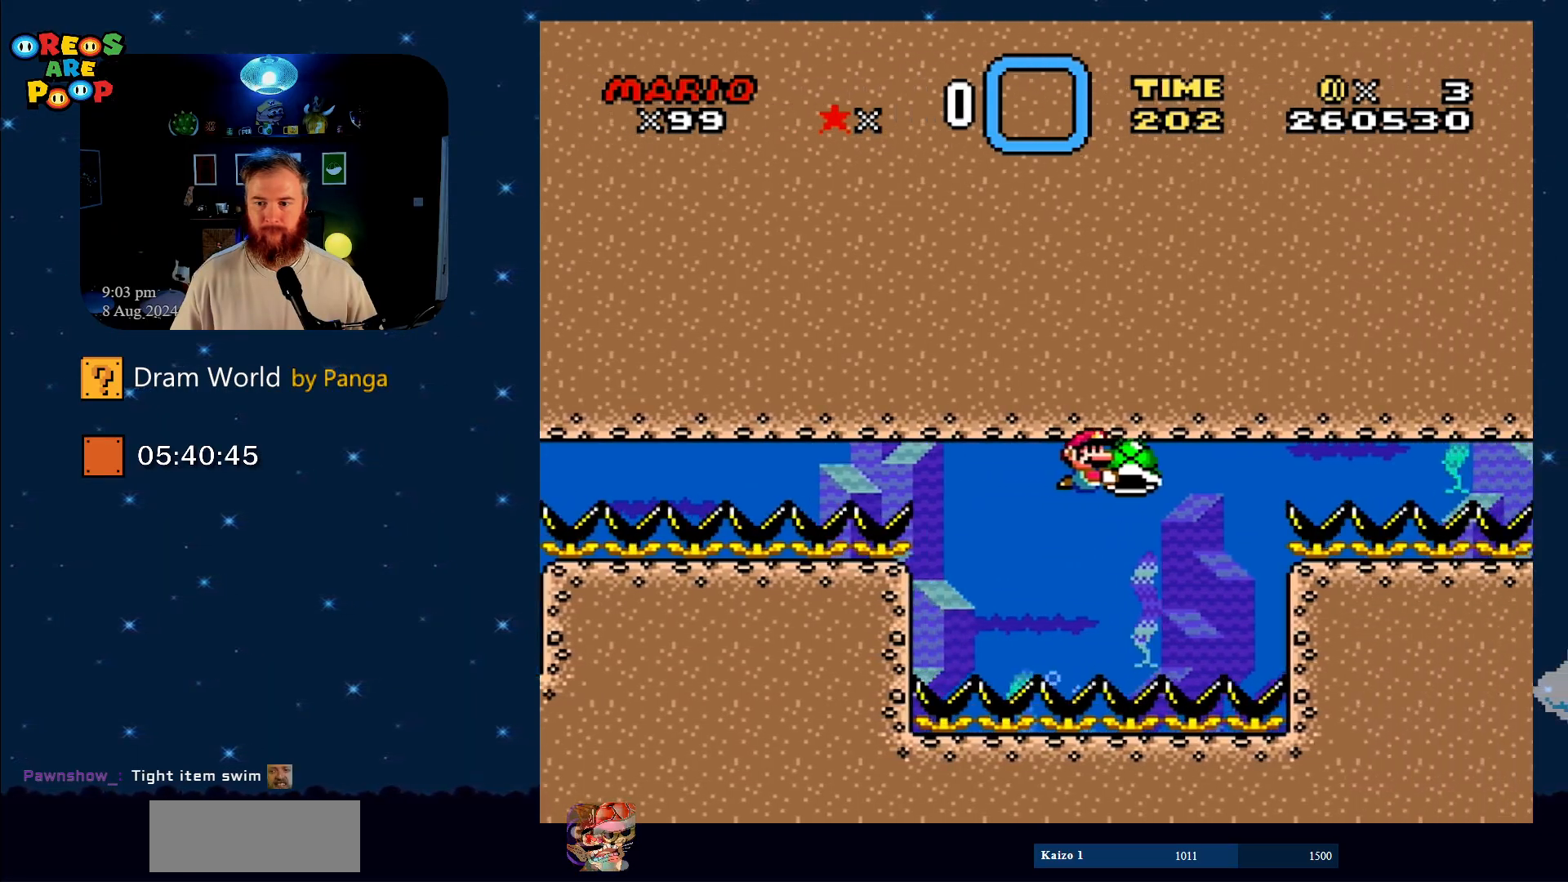
{"buttons": ["Y", "DPAD_RIGHT"], "events": []}
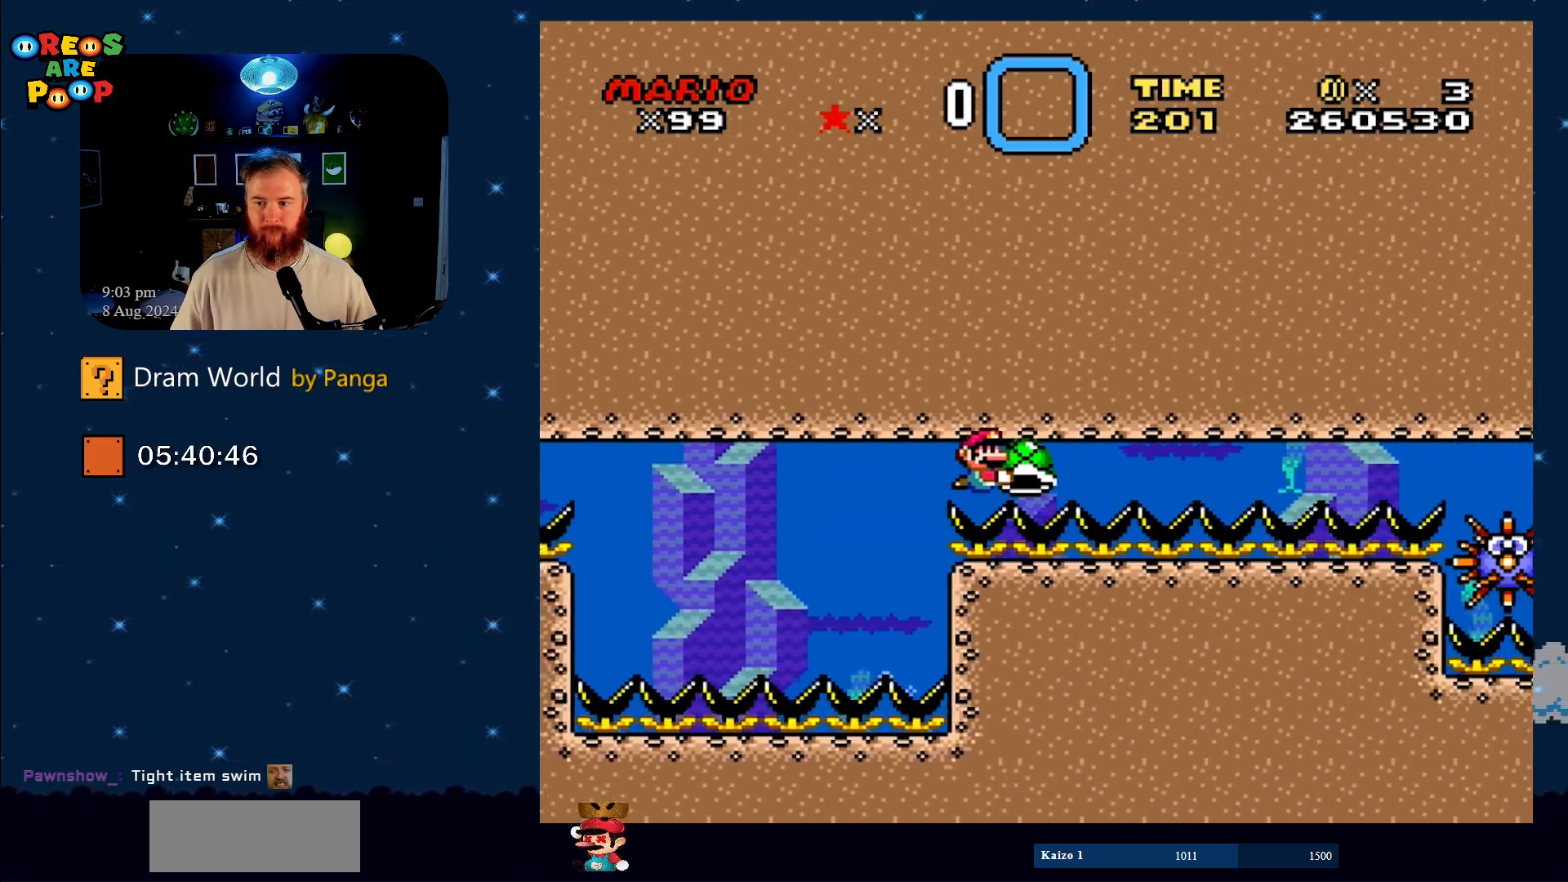
{"buttons": ["Y"], "events": [[501, "DPAD_RIGHT", "up"]]}
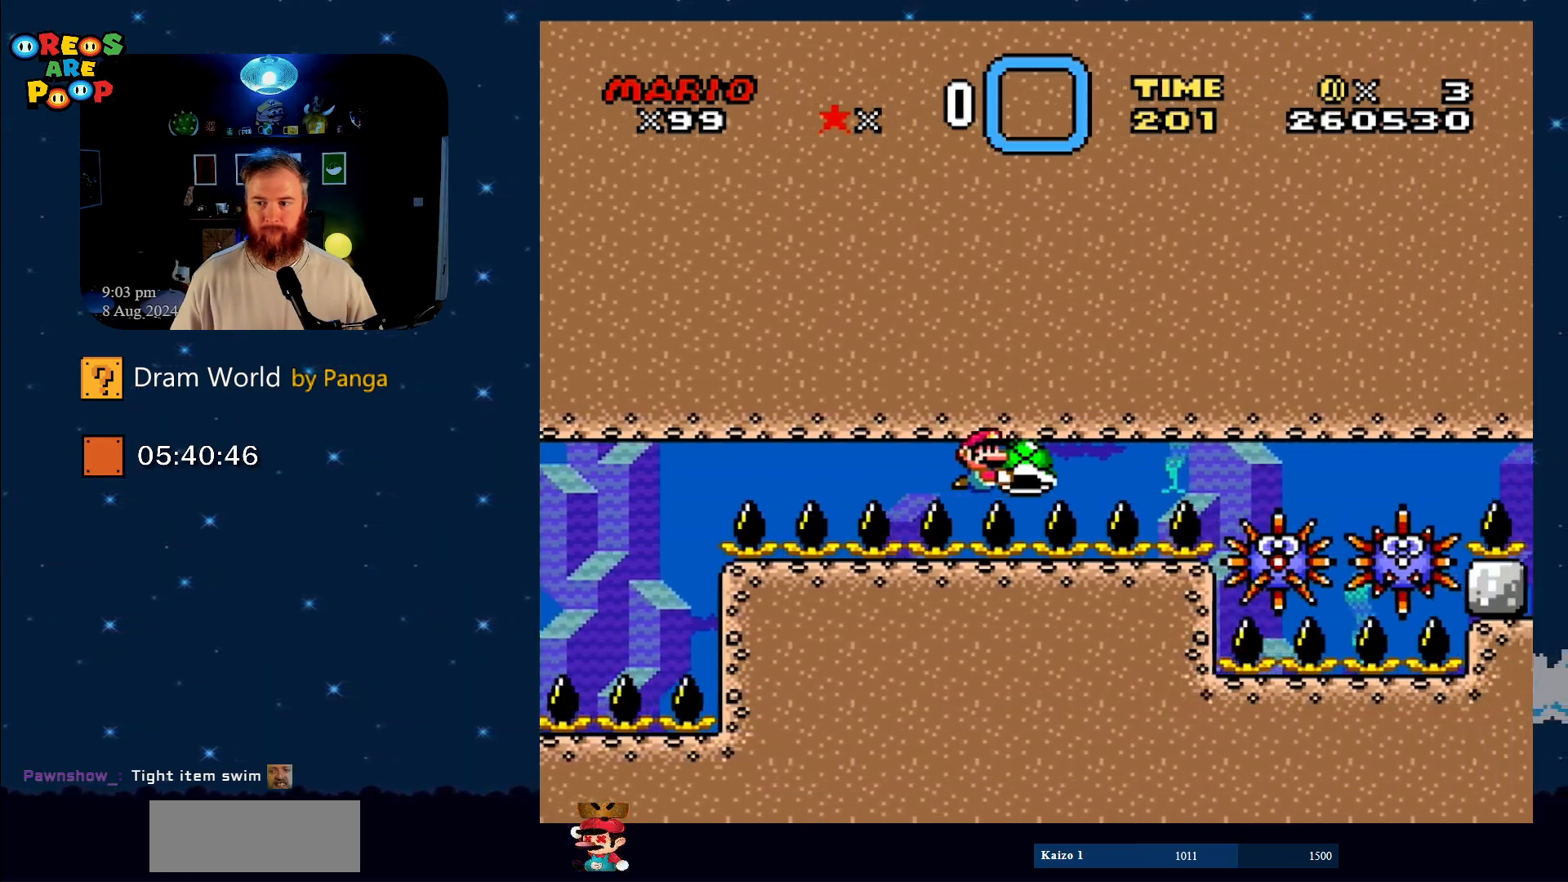
{"buttons": ["Y", "DPAD_LEFT"], "events": [[100, "DPAD_LEFT", "down"]]}
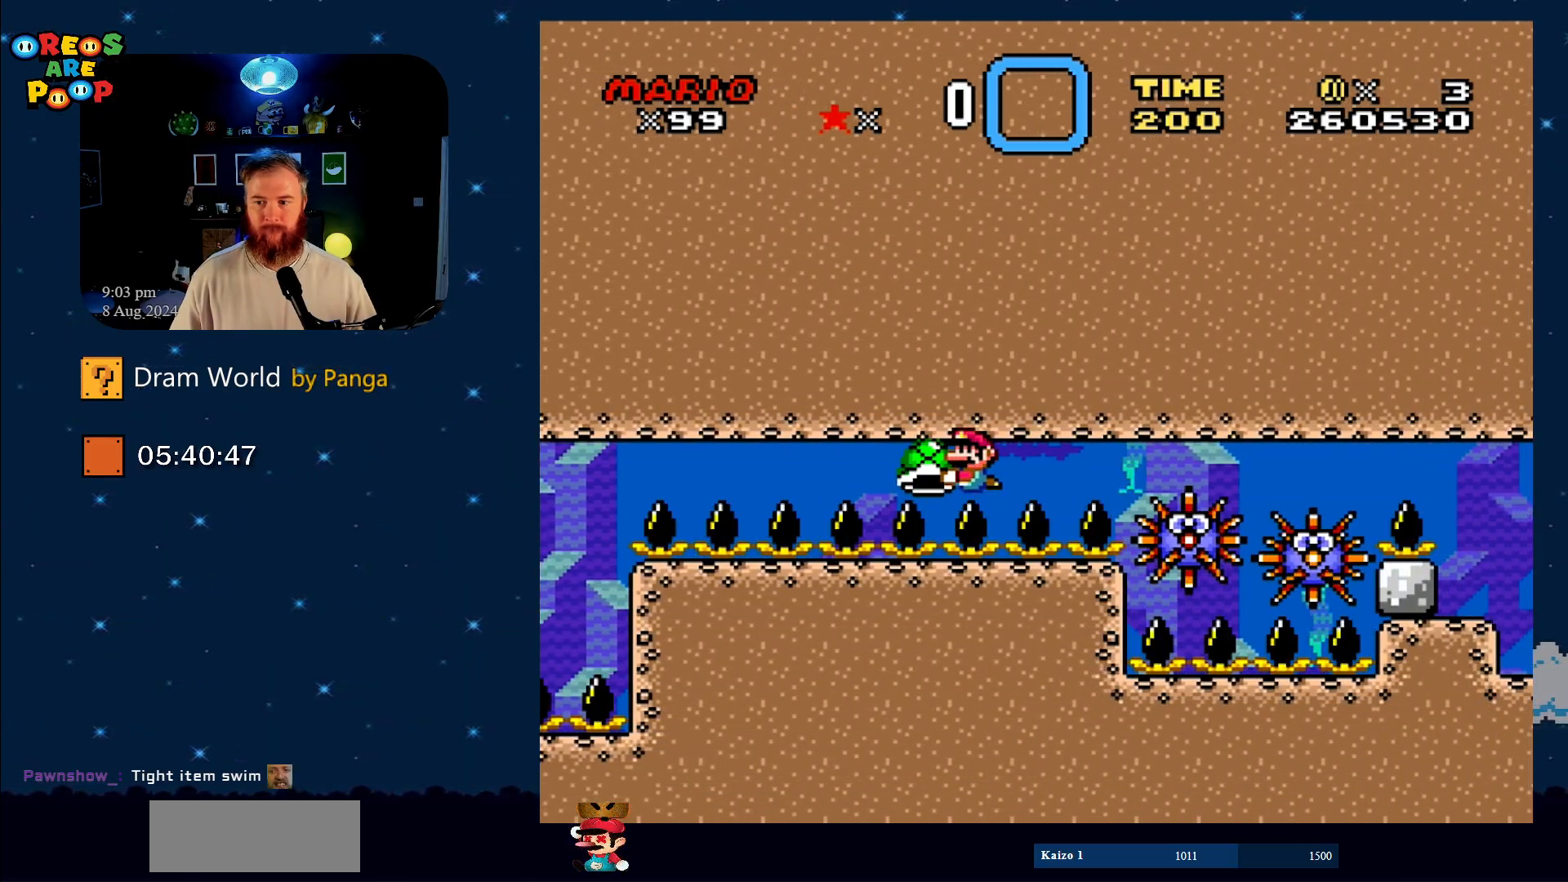
{"buttons": ["Y"], "events": [[34, "DPAD_UP", "down"], [67, "DPAD_LEFT", "up"], [100, "DPAD_RIGHT", "down"], [100, "DPAD_UP", "up"], [234, "DPAD_RIGHT", "up"]]}
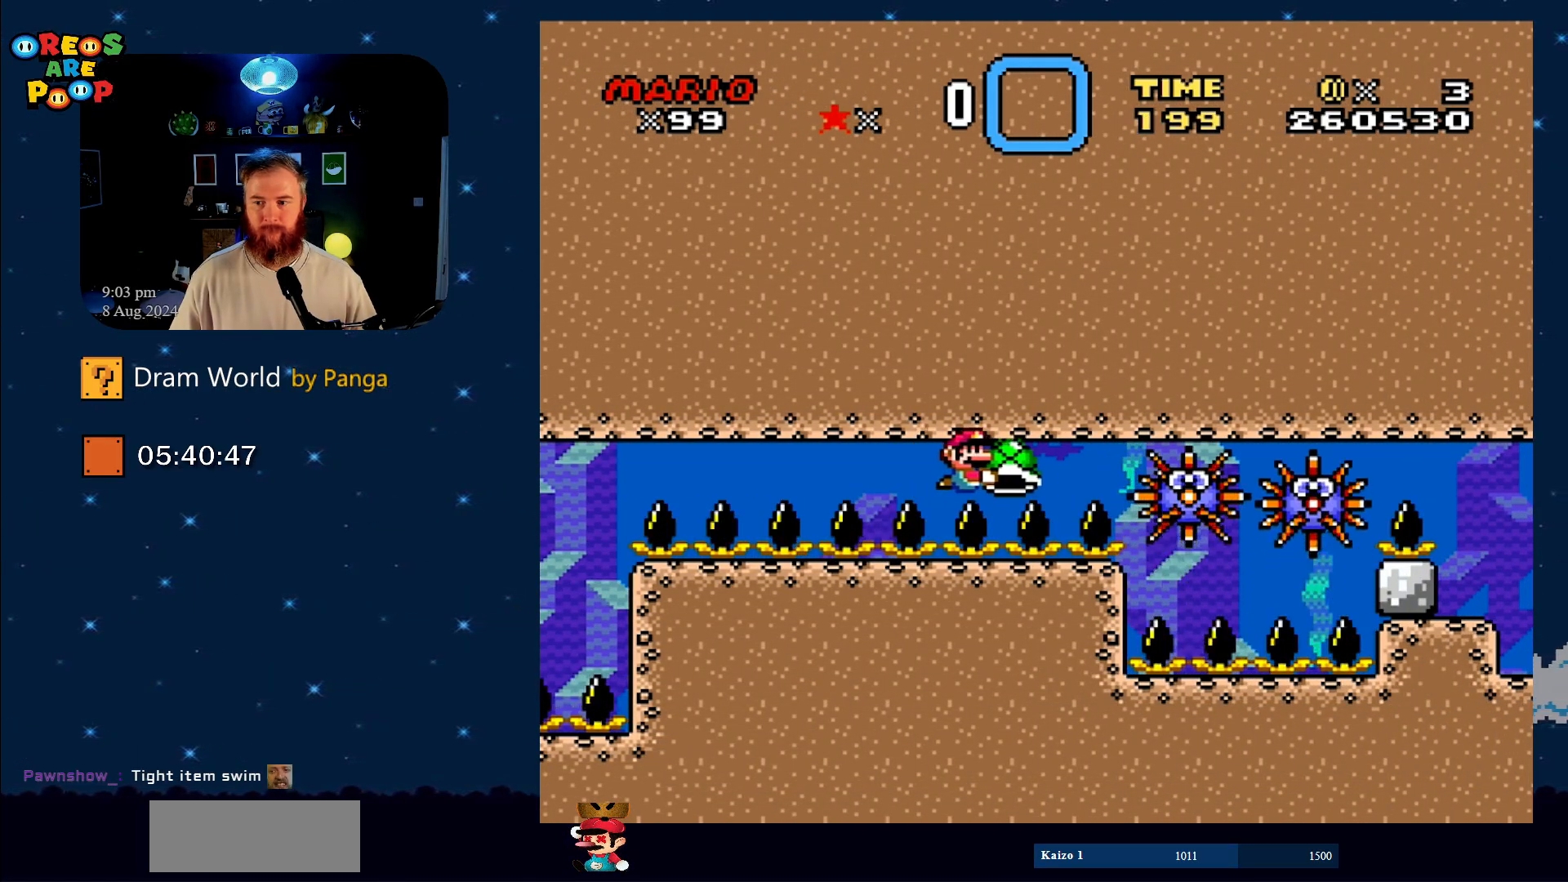
{"buttons": ["Y"], "events": [[167, "DPAD_LEFT", "down"], [233, "DPAD_LEFT", "up"], [233, "DPAD_RIGHT", "down"], [267, "DPAD_LEFT", "down"], [267, "DPAD_RIGHT", "up"], [350, "DPAD_LEFT", "up"]]}